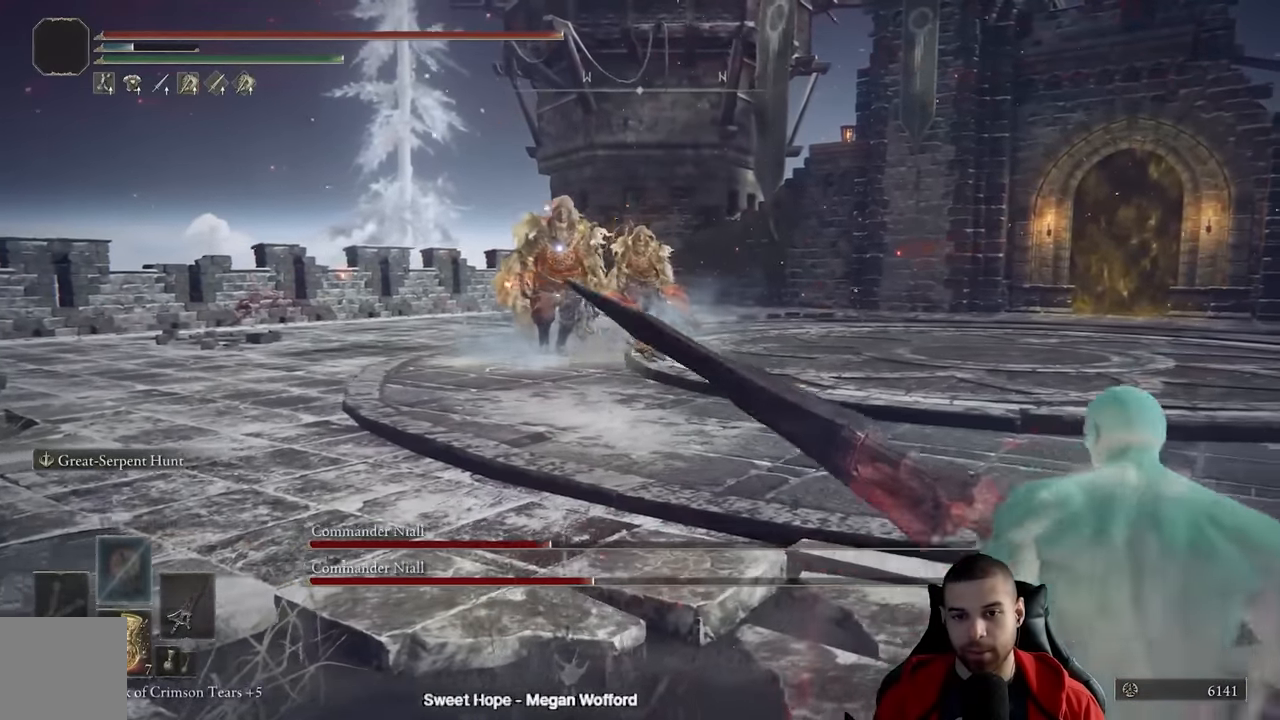
Gameplay with a controller (Xbox layout); each line is a JSON object with the inputs held at the frame after it (dt_ms = milliseconds from this image to that frame). "events" lists button and stick changes between this image and that frame as [ms after this image, input, new state], when the widget could be followed in between.
{"dt_ms": 500, "buttons": ["B"], "left_stick": "up-right", "right_stick": "center", "events": [[150, "B", "down"]]}
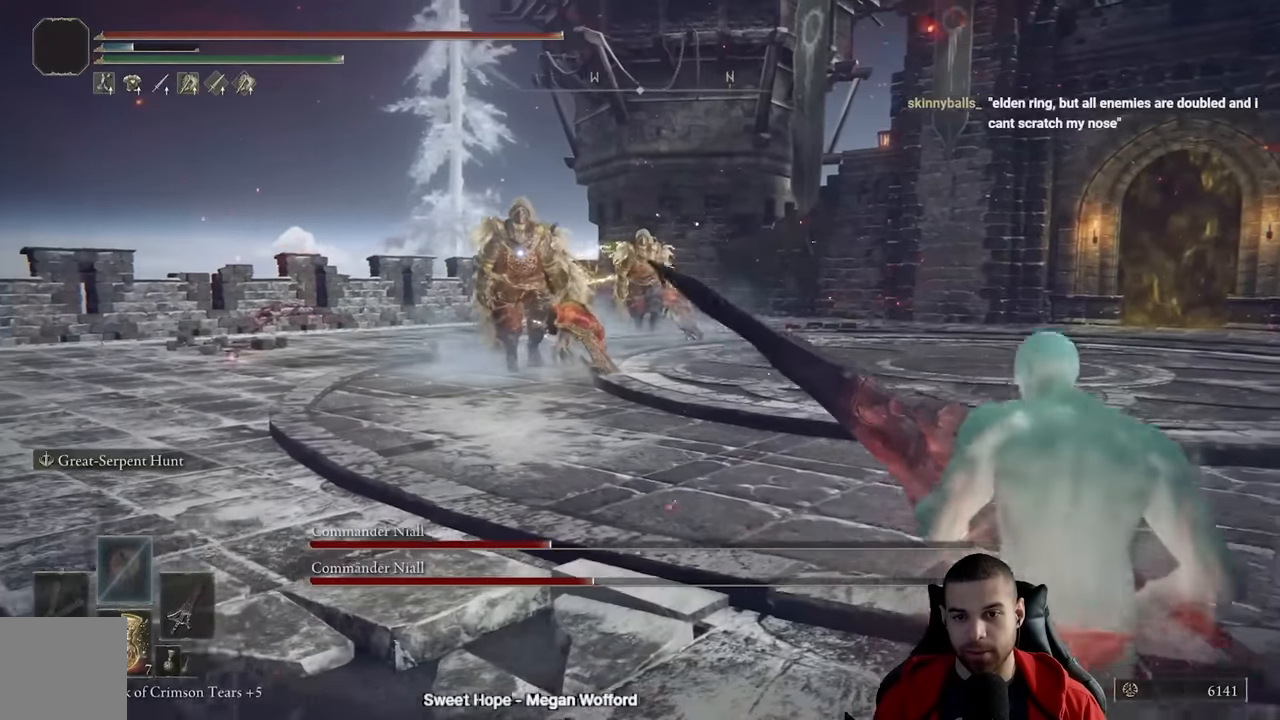
{"dt_ms": 500, "buttons": [], "left_stick": "down-right", "right_stick": "center", "events": [[217, "B", "up"], [300, "left_stick", "down-right"]]}
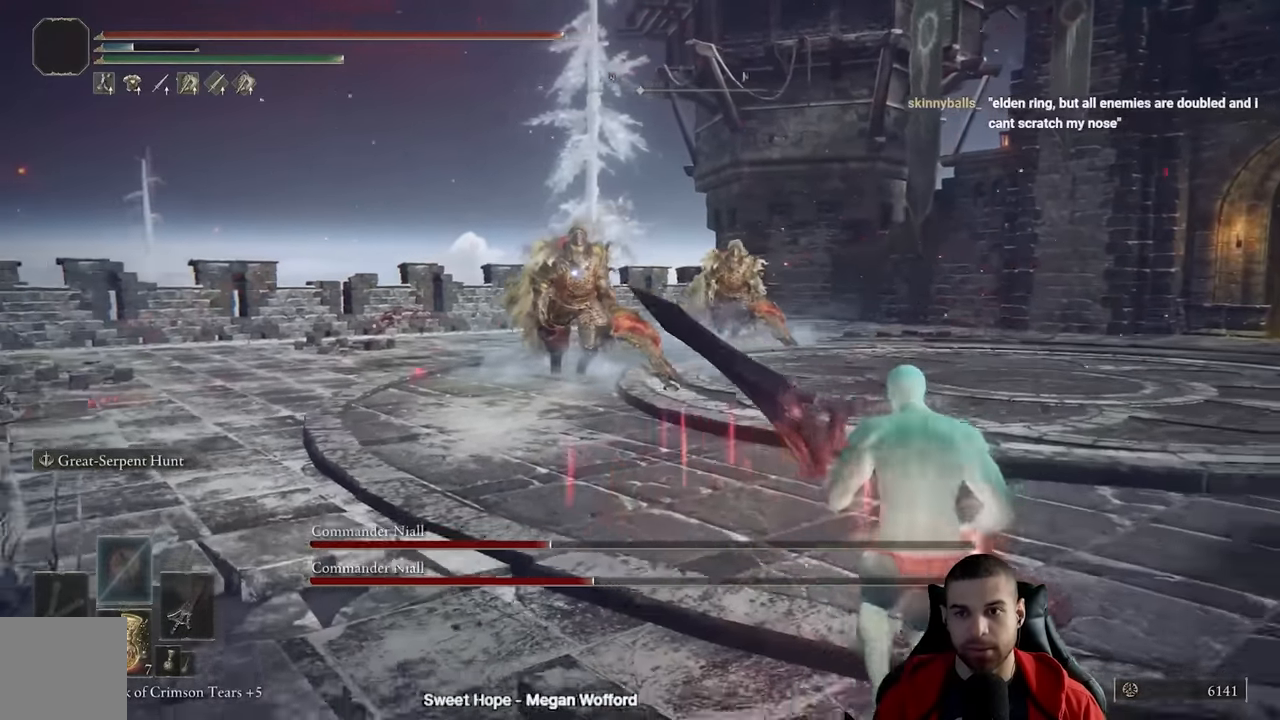
{"dt_ms": 500, "buttons": [], "left_stick": "down-right", "right_stick": "center", "events": []}
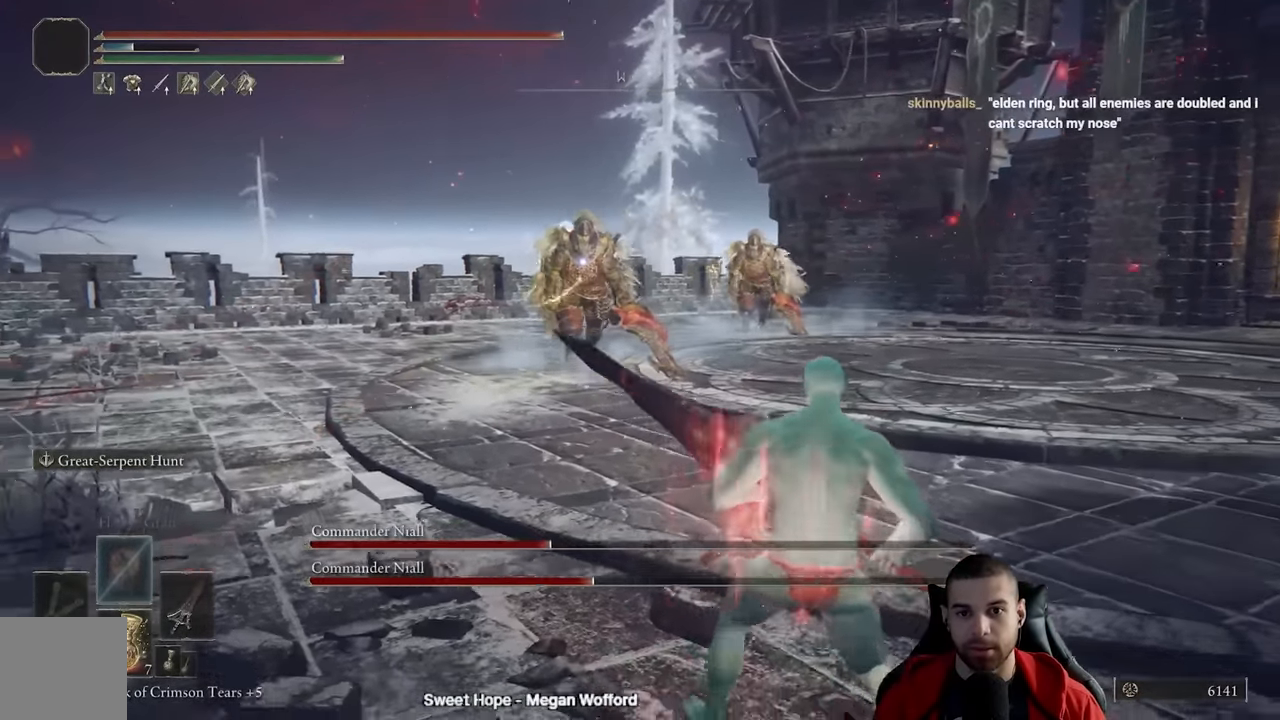
{"dt_ms": 500, "buttons": [], "left_stick": "up-right", "right_stick": "center", "events": [[433, "left_stick", "up-right"]]}
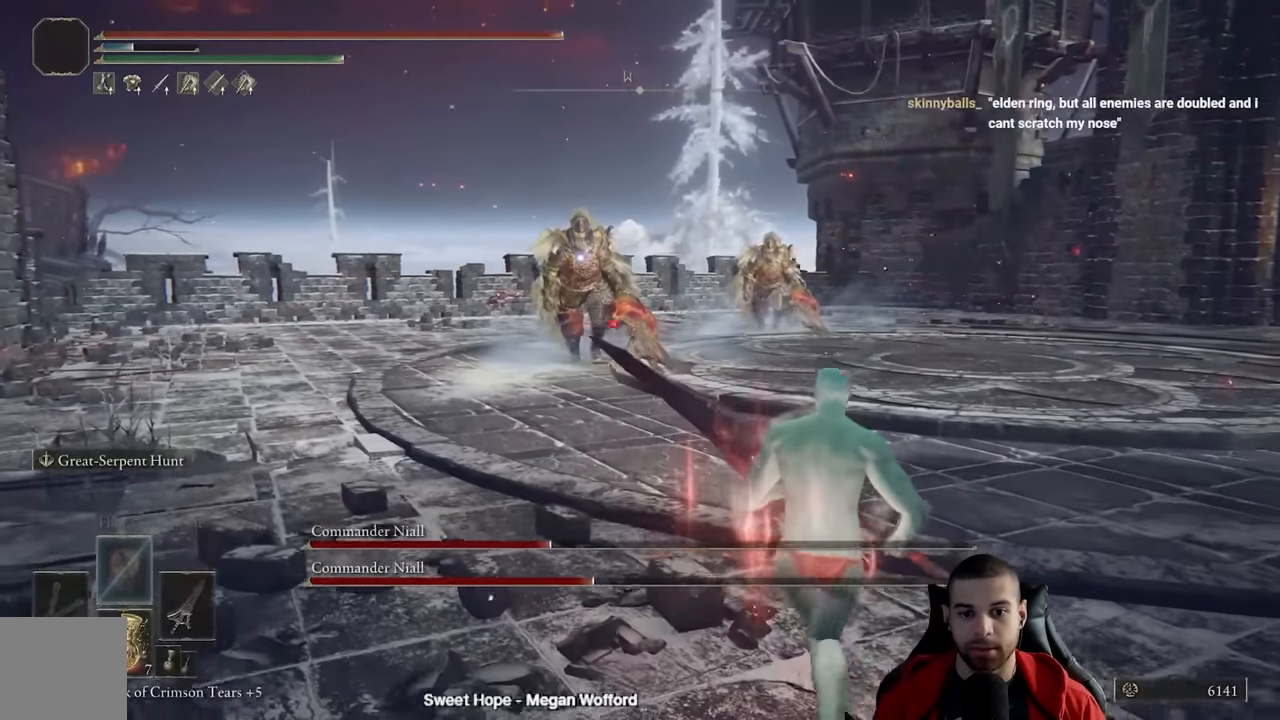
{"dt_ms": 500, "buttons": [], "left_stick": "left", "right_stick": "center", "events": [[67, "left_stick", "up"], [433, "left_stick", "left"]]}
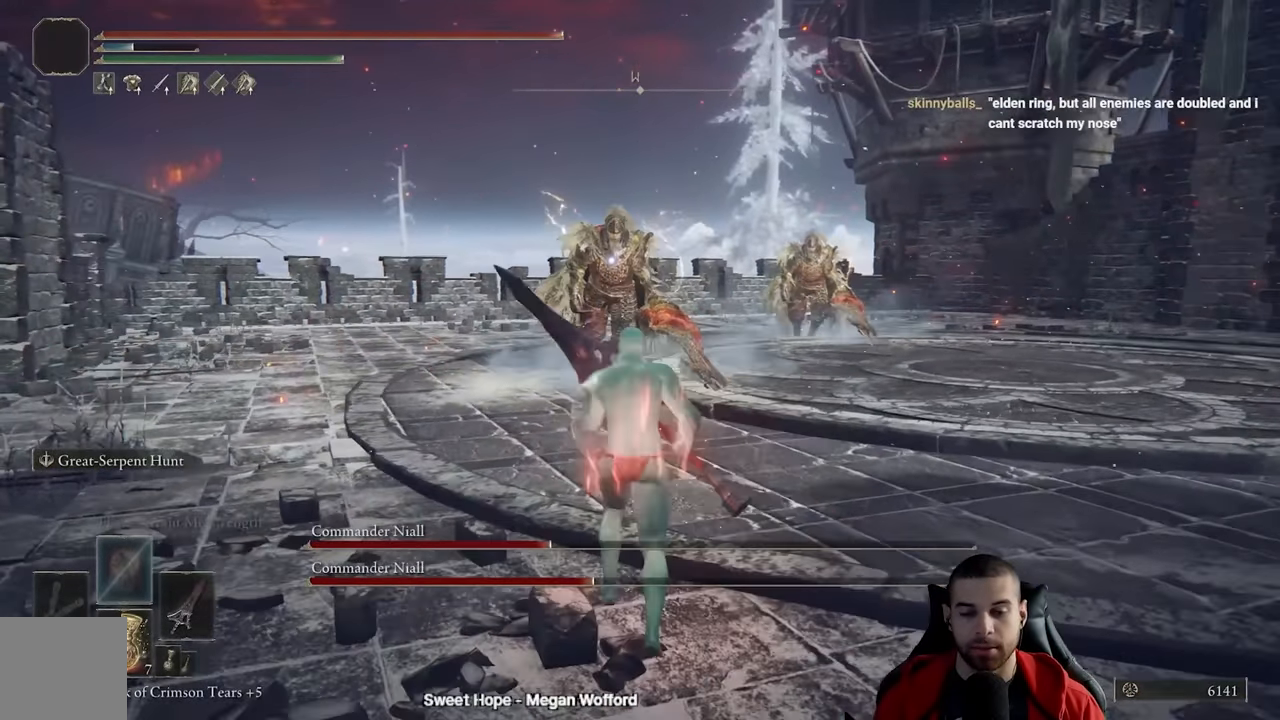
{"dt_ms": 500, "buttons": [], "left_stick": "down-right", "right_stick": "center", "events": [[67, "left_stick", "down"], [217, "right_stick", "right"], [300, "left_stick", "down-right"], [350, "right_stick", "center"]]}
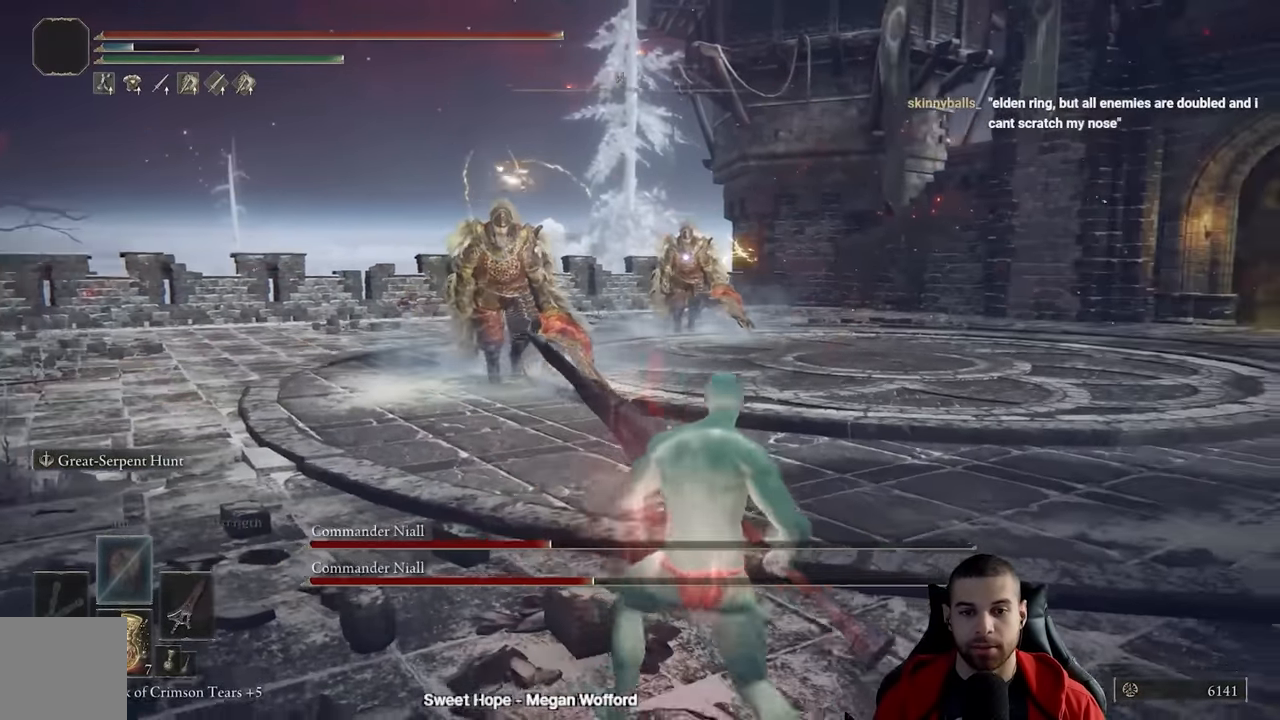
{"dt_ms": 500, "buttons": ["B"], "left_stick": "right", "right_stick": "center", "events": [[33, "B", "down"], [417, "left_stick", "right"]]}
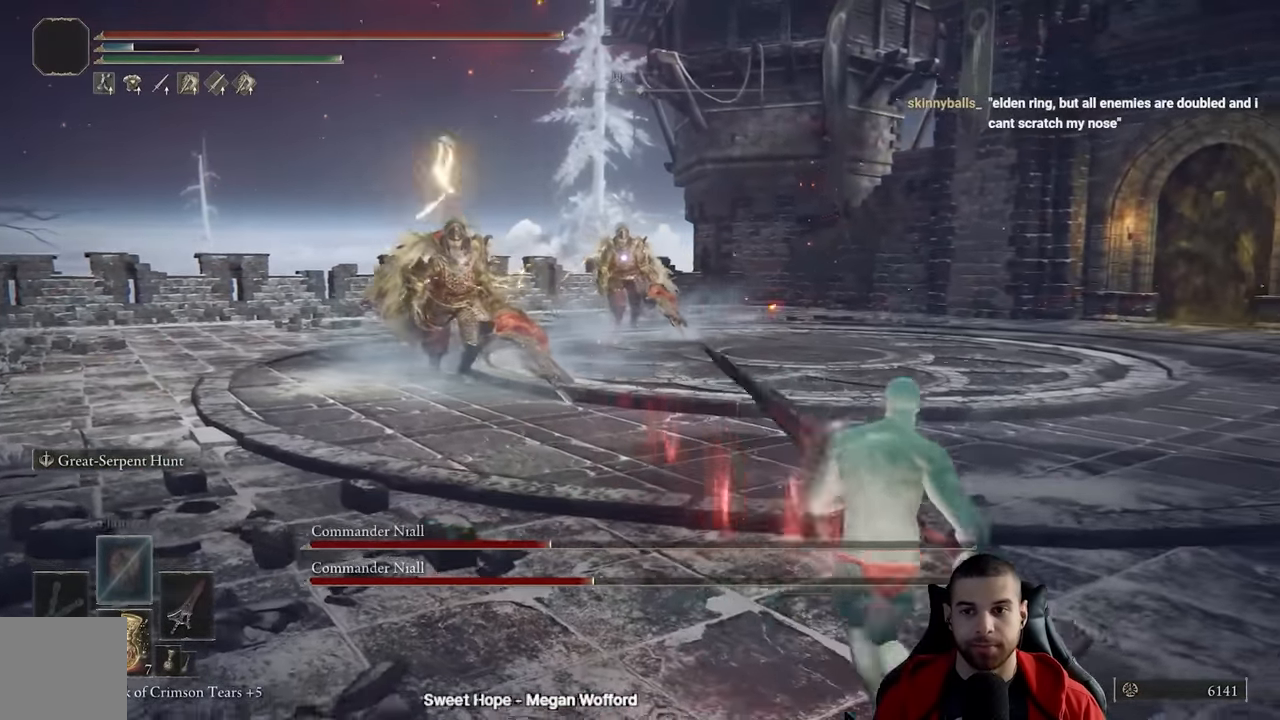
{"dt_ms": 500, "buttons": ["B"], "left_stick": "down-right", "right_stick": "center", "events": [[367, "left_stick", "down-right"]]}
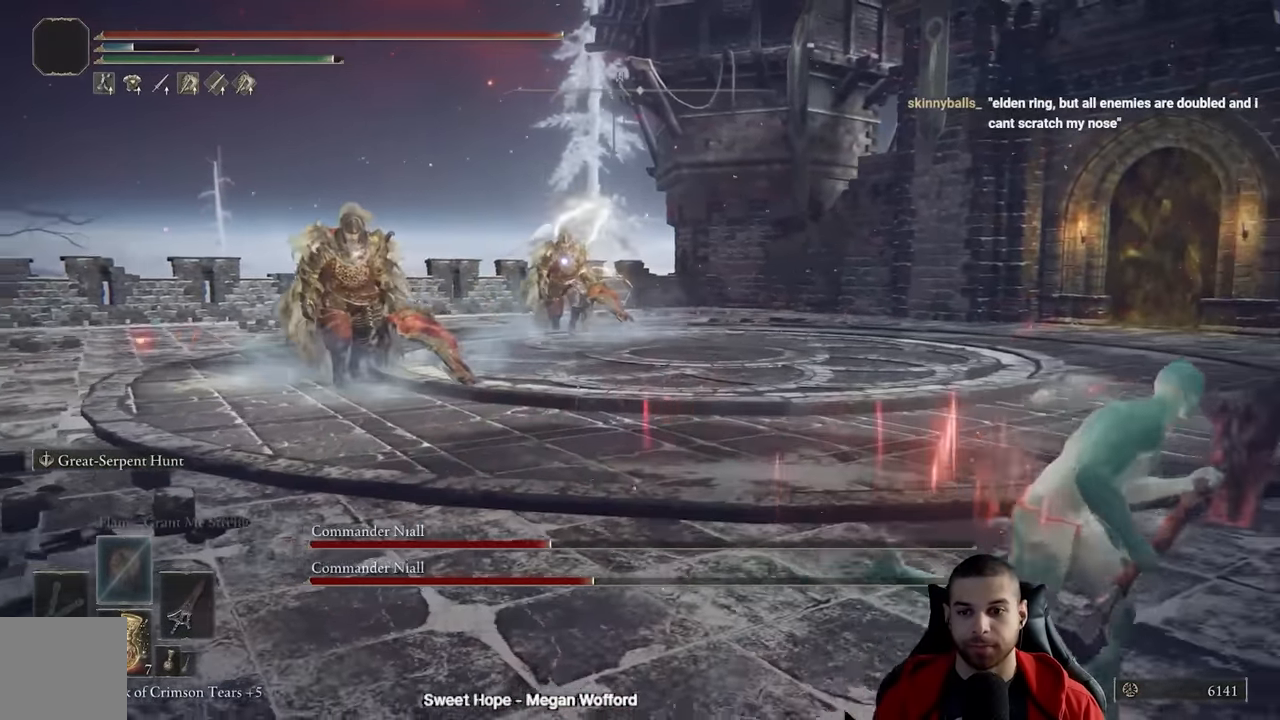
{"dt_ms": 500, "buttons": [], "left_stick": "down-right", "right_stick": "center", "events": [[133, "B", "up"]]}
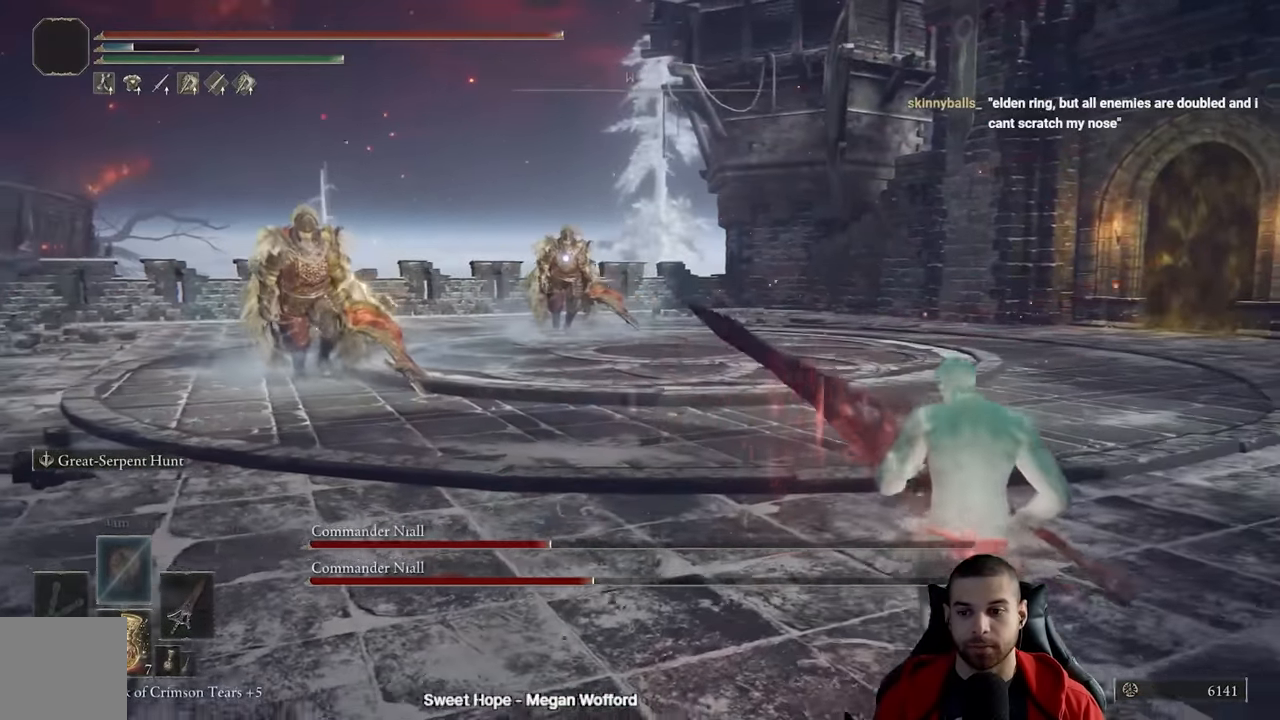
{"dt_ms": 500, "buttons": [], "left_stick": "down-right", "right_stick": "center", "events": []}
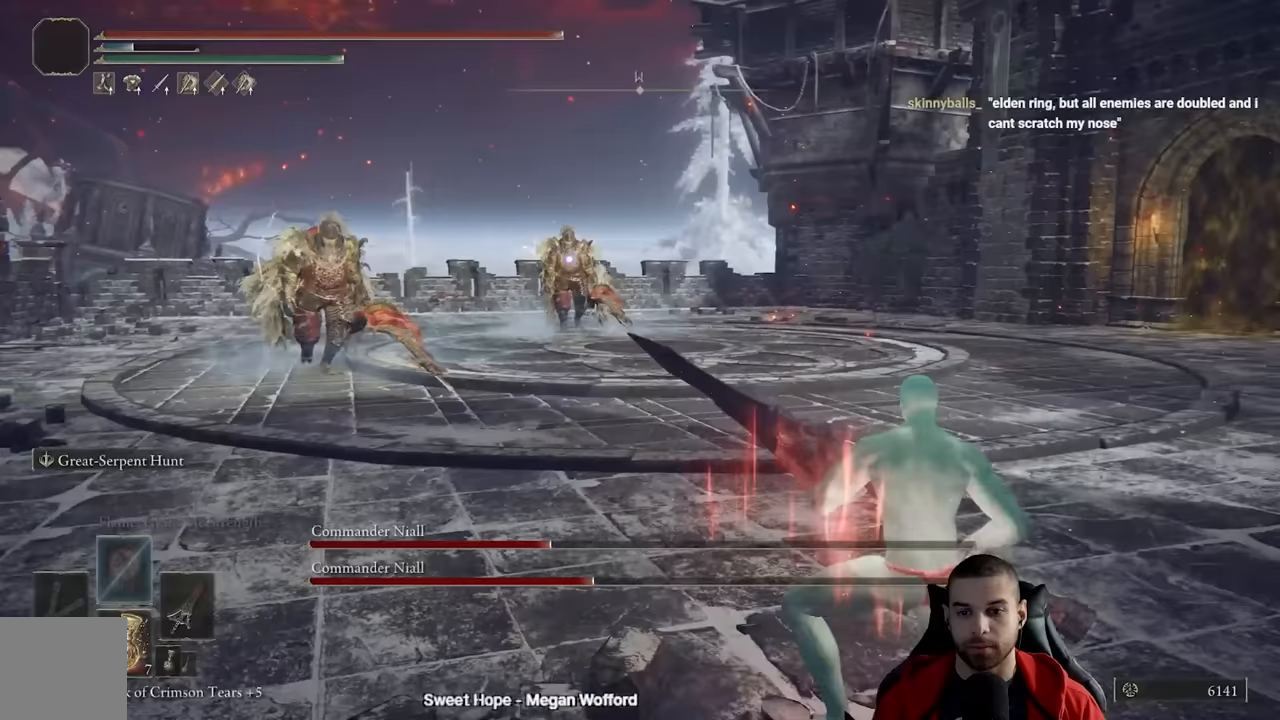
{"dt_ms": 500, "buttons": [], "left_stick": "up", "right_stick": "center", "events": [[383, "left_stick", "up-right"], [467, "left_stick", "up"]]}
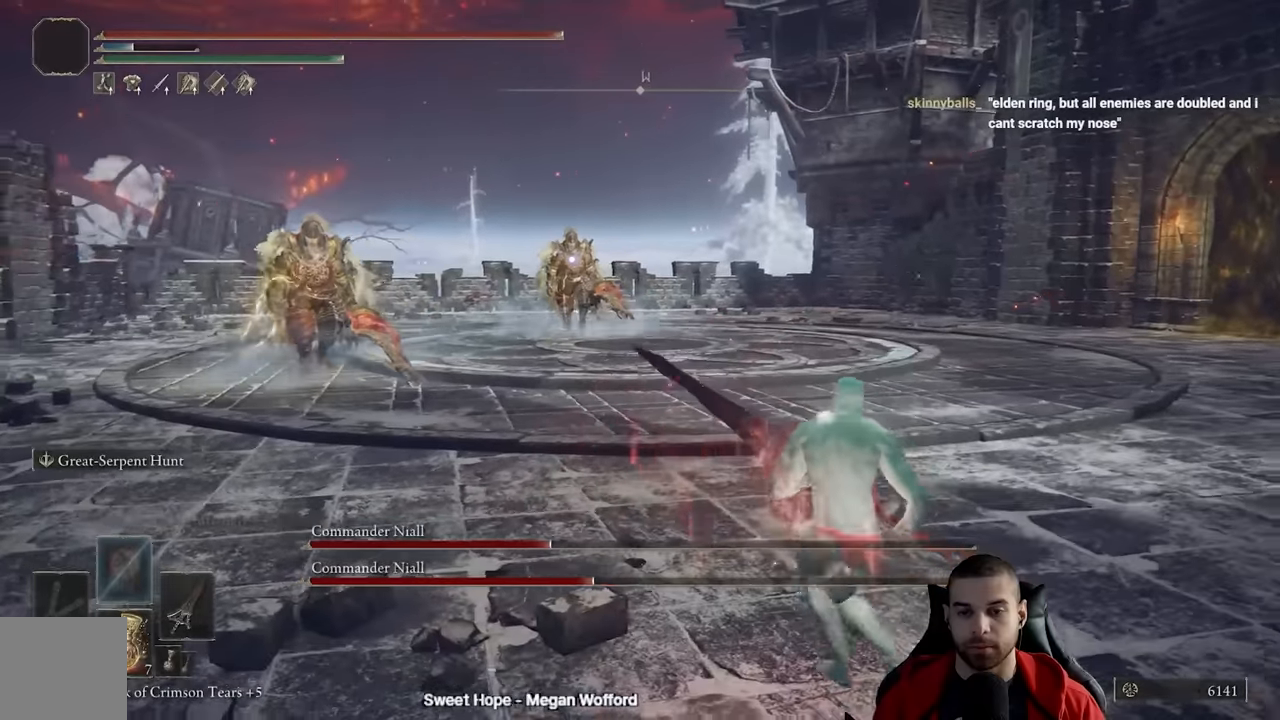
{"dt_ms": 500, "buttons": [], "left_stick": "left", "right_stick": "center", "events": [[17, "left_stick", "up-left"], [67, "left_stick", "left"], [250, "right_stick", "left"], [400, "right_stick", "center"]]}
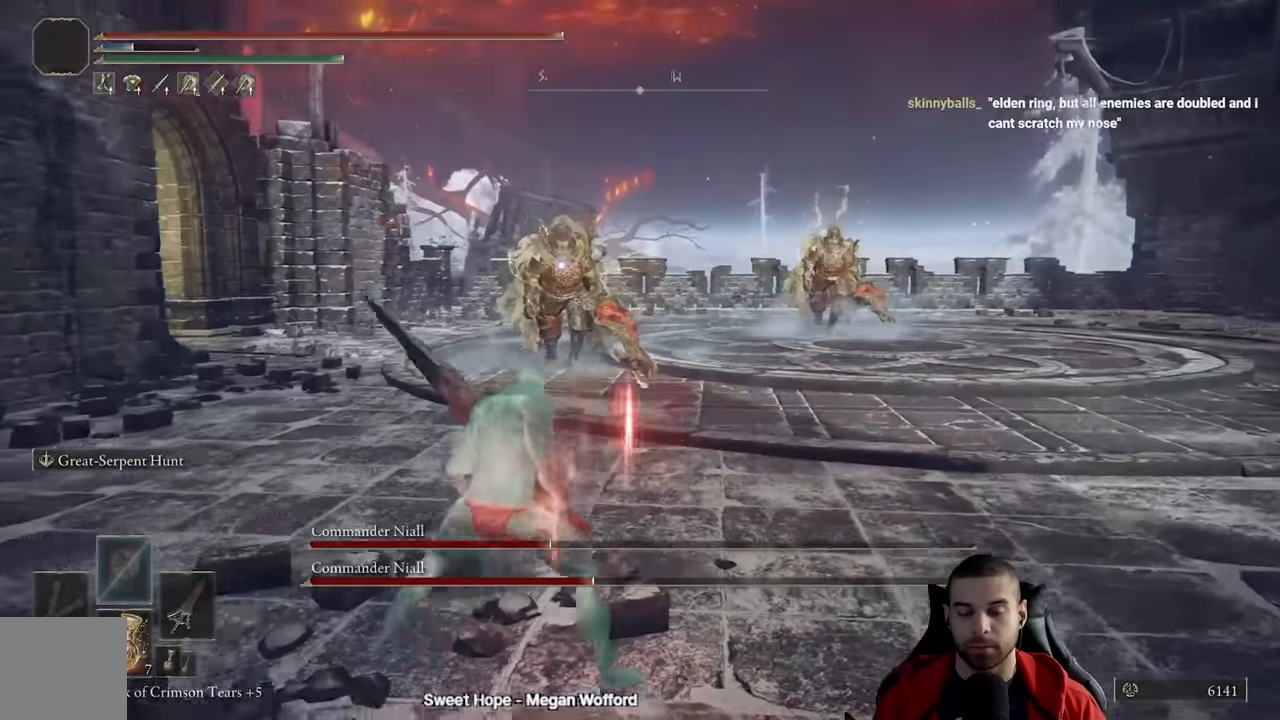
{"dt_ms": 500, "buttons": [], "left_stick": "down-right", "right_stick": "center", "events": [[183, "left_stick", "down-right"]]}
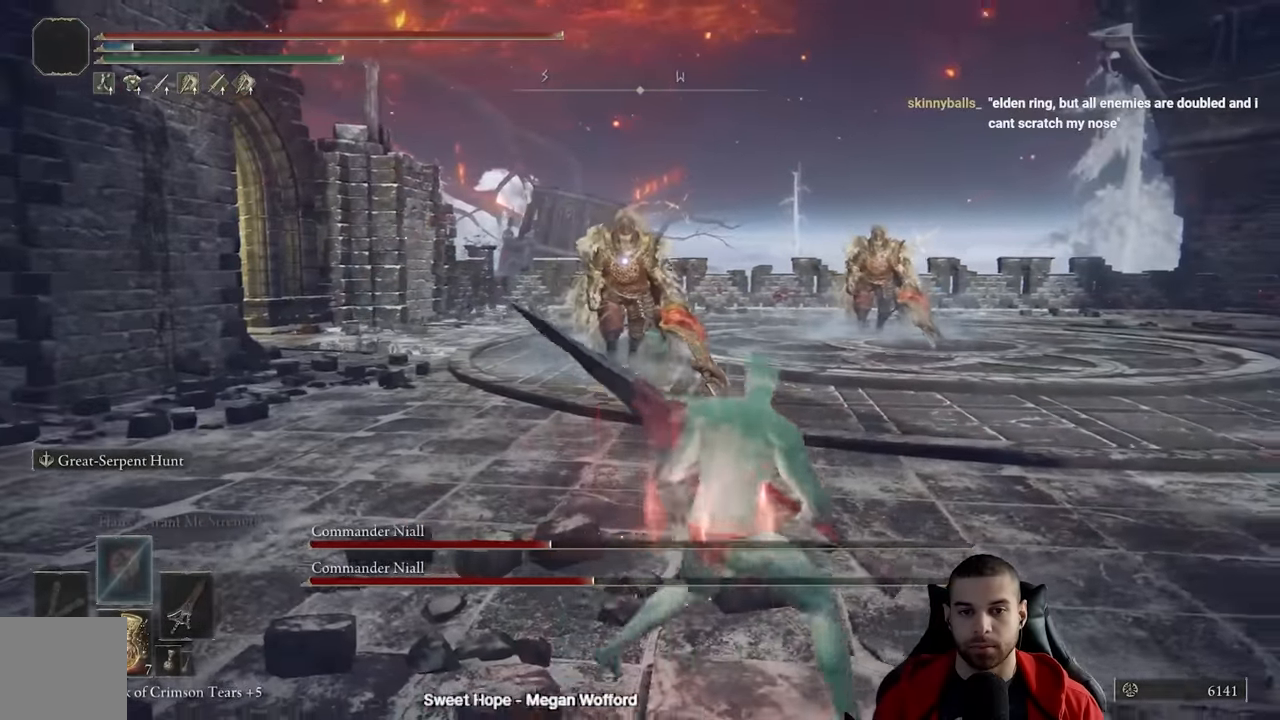
{"dt_ms": 500, "buttons": [], "left_stick": "down-right", "right_stick": "center", "events": []}
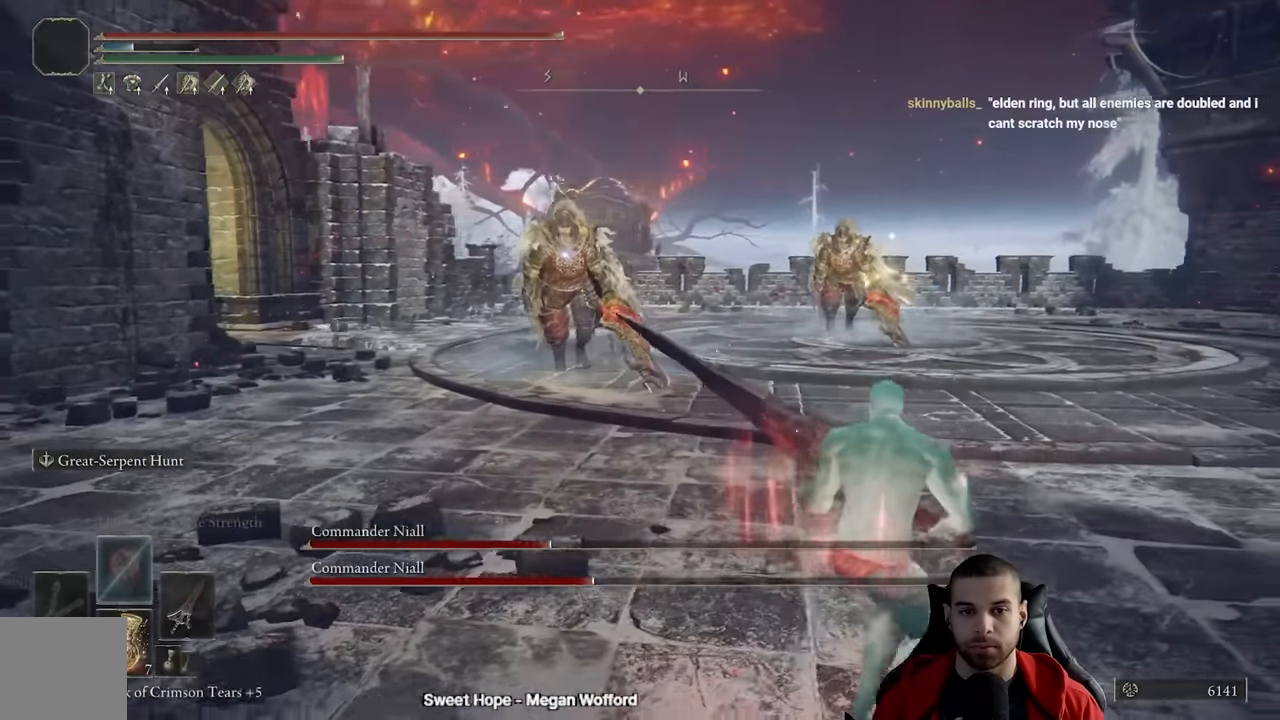
{"dt_ms": 500, "buttons": ["B"], "left_stick": "down-right", "right_stick": "center", "events": [[333, "B", "down"]]}
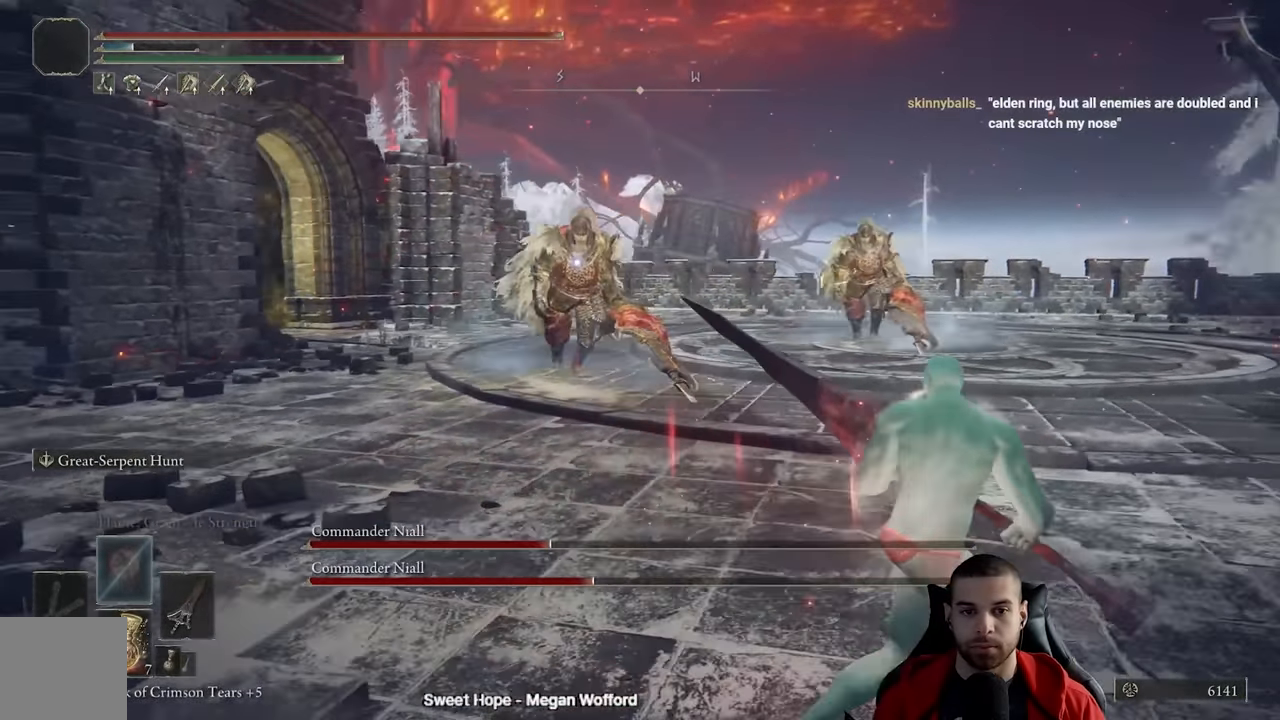
{"dt_ms": 500, "buttons": ["B"], "left_stick": "down-right", "right_stick": "center", "events": []}
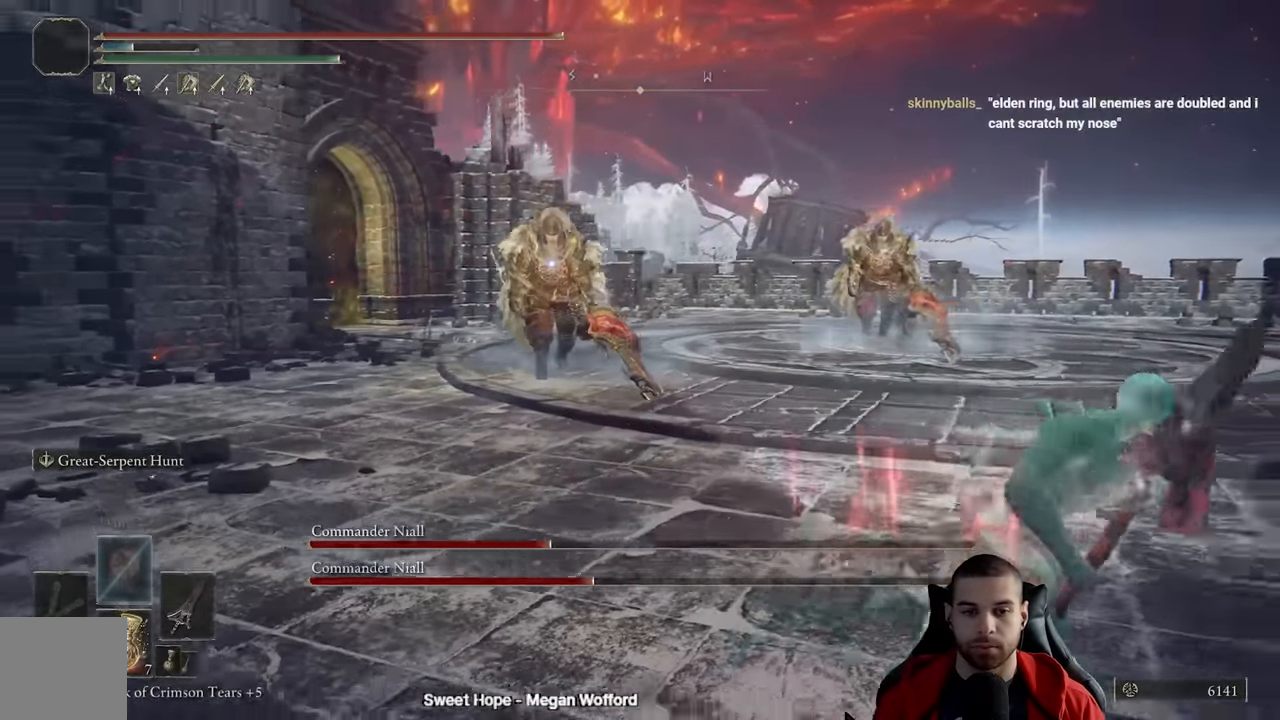
{"dt_ms": 500, "buttons": ["B"], "left_stick": "down-right", "right_stick": "center", "events": []}
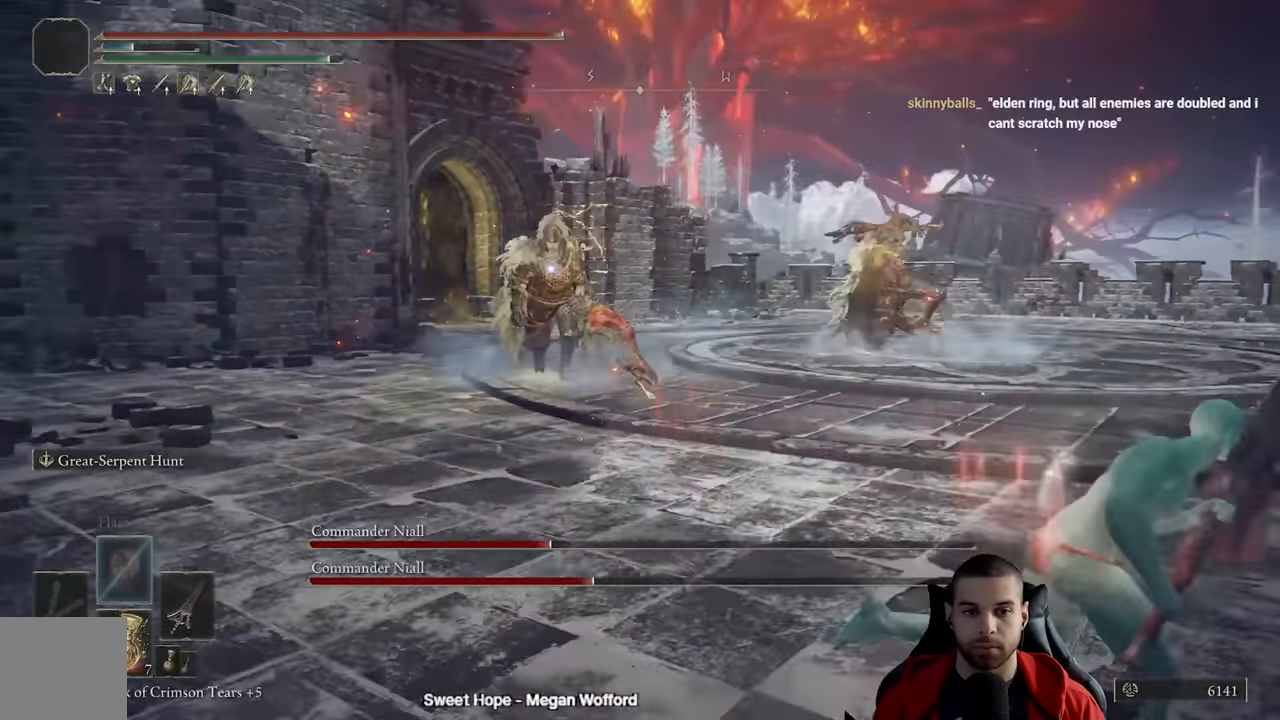
{"dt_ms": 500, "buttons": ["B"], "left_stick": "down-right", "right_stick": "right", "events": [[450, "right_stick", "right"]]}
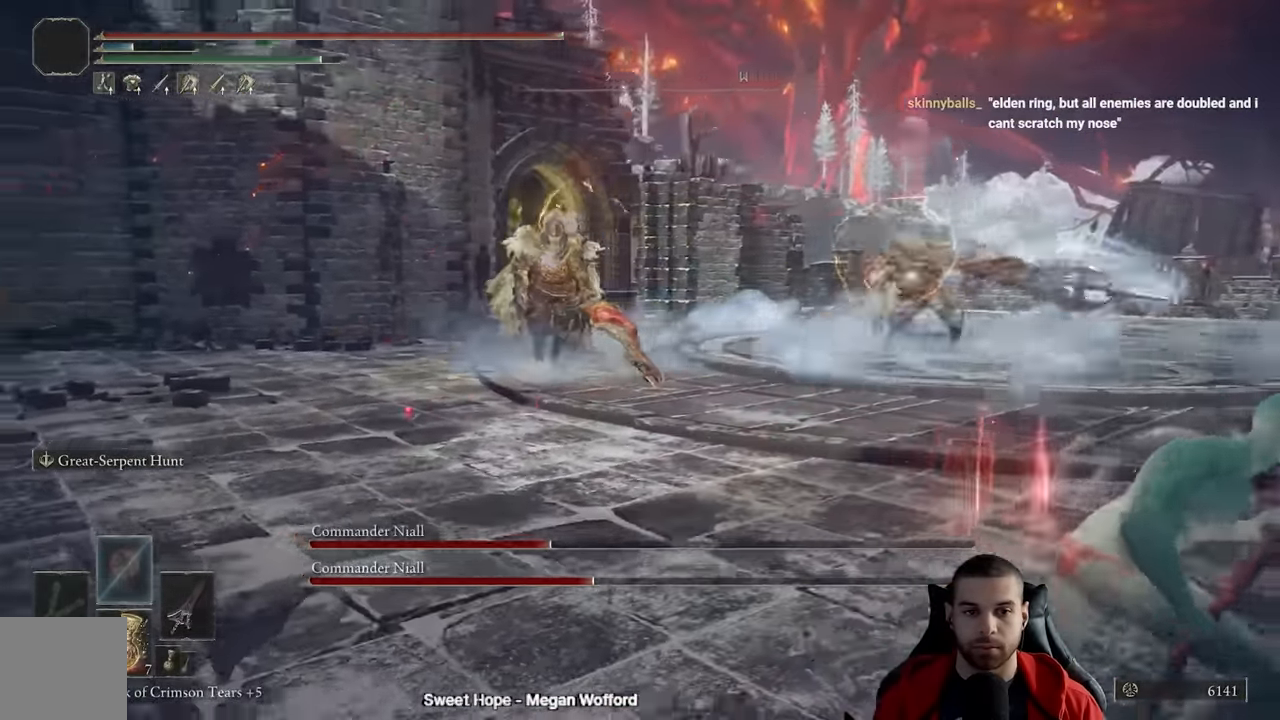
{"dt_ms": 500, "buttons": ["B"], "left_stick": "right", "right_stick": "center", "events": [[50, "right_stick", "center"], [133, "left_stick", "right"]]}
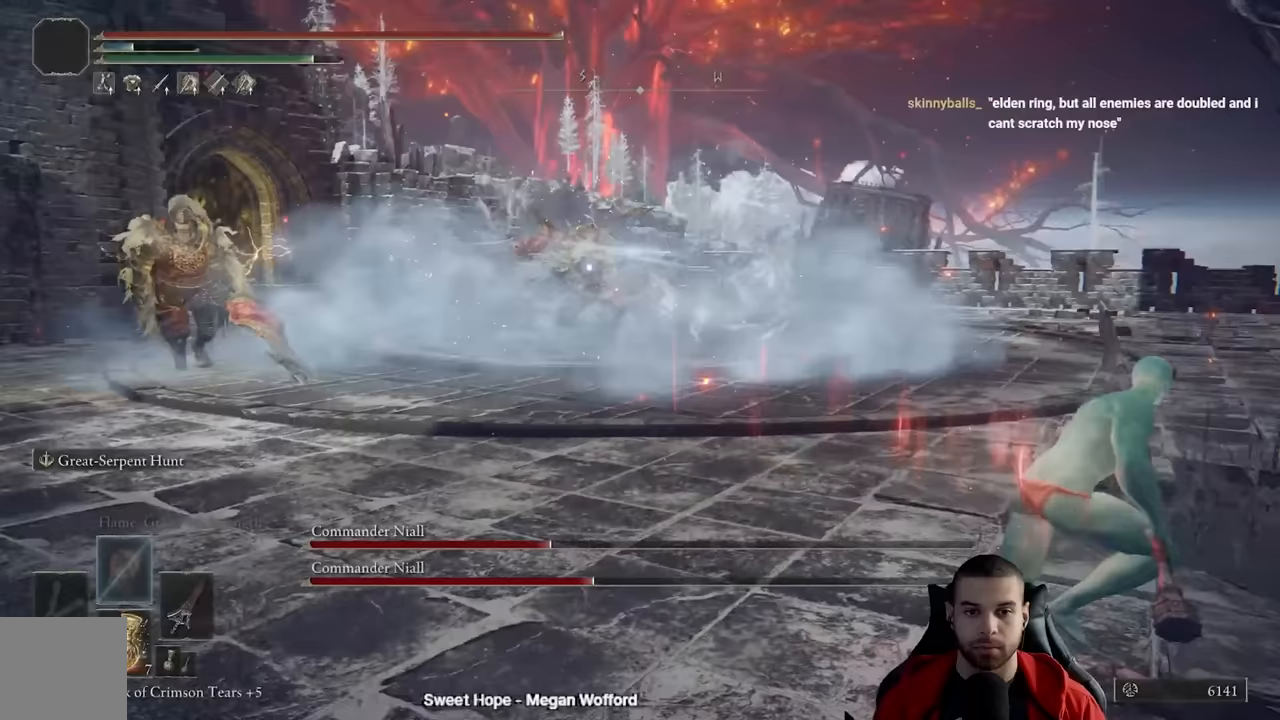
{"dt_ms": 500, "buttons": [], "left_stick": "down-right", "right_stick": "center", "events": [[183, "left_stick", "down-right"], [233, "B", "up"]]}
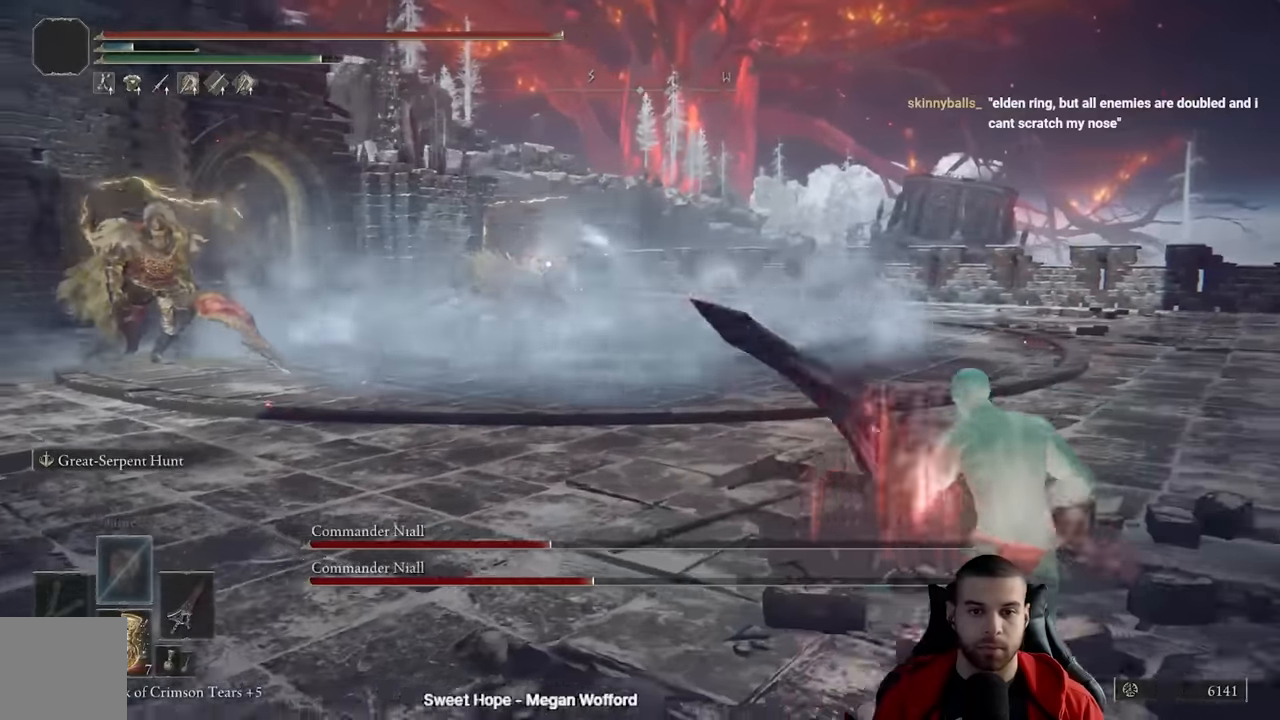
{"dt_ms": 500, "buttons": [], "left_stick": "down-right", "right_stick": "center", "events": []}
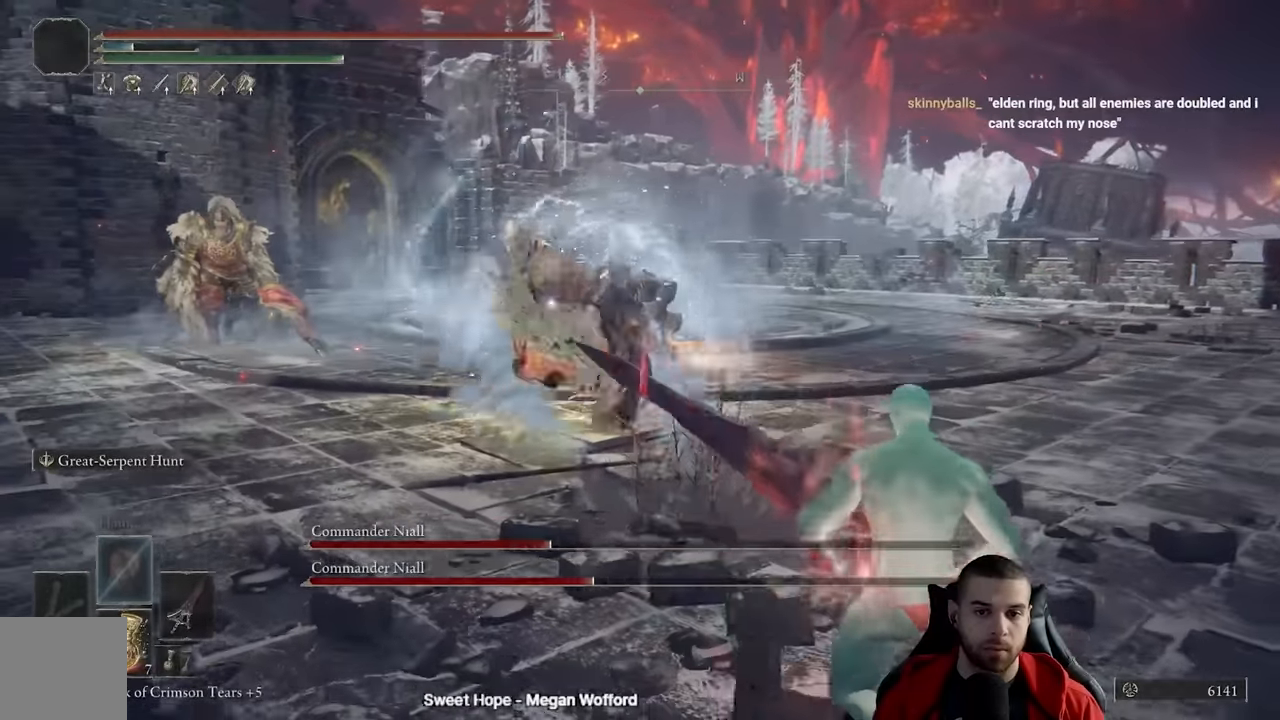
{"dt_ms": 1000, "buttons": [], "left_stick": "up-left", "right_stick": "center"}
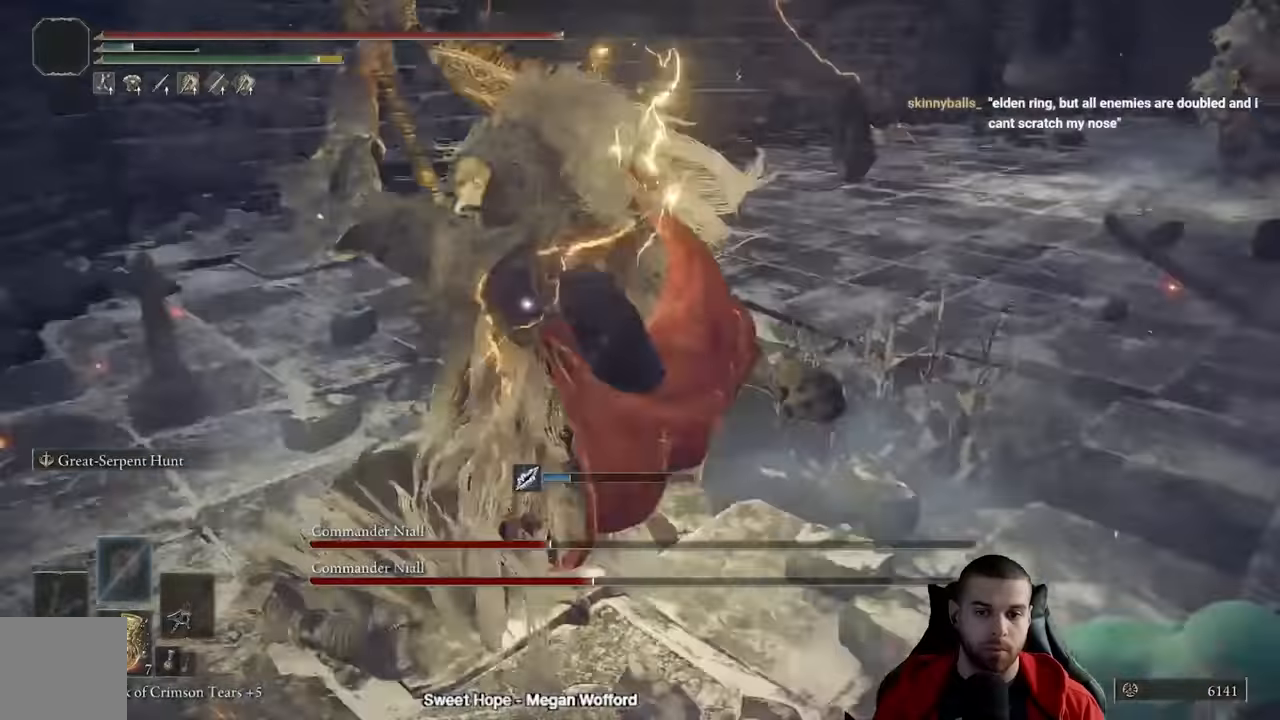
{"dt_ms": 500, "buttons": [], "left_stick": "down", "right_stick": "right", "events": [[417, "R3", "down"], [467, "right_stick", "right"], [483, "left_stick", "down"], [500, "R3", "up"]]}
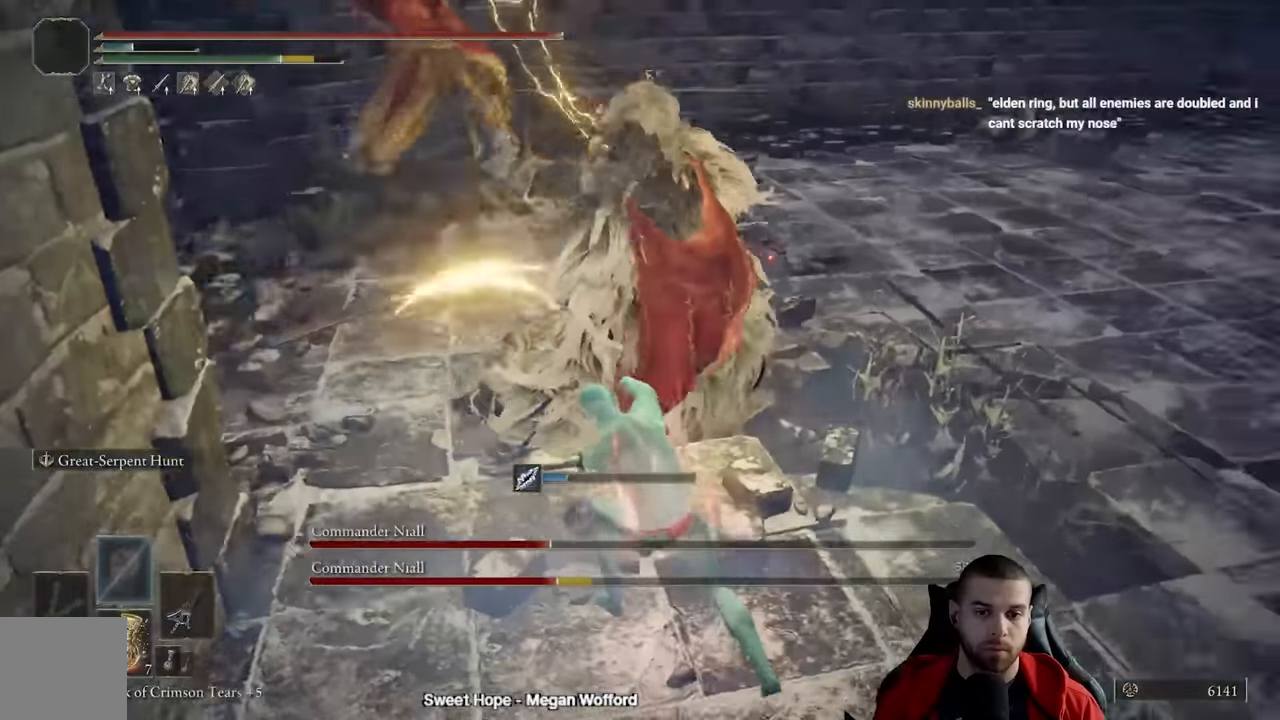
{"dt_ms": 500, "buttons": [], "left_stick": "down-right", "right_stick": "down-right", "events": [[117, "right_stick", "center"], [167, "B", "down"], [167, "left_stick", "down-right"], [233, "B", "up"], [300, "B", "down"], [383, "B", "up"], [483, "right_stick", "down-right"]]}
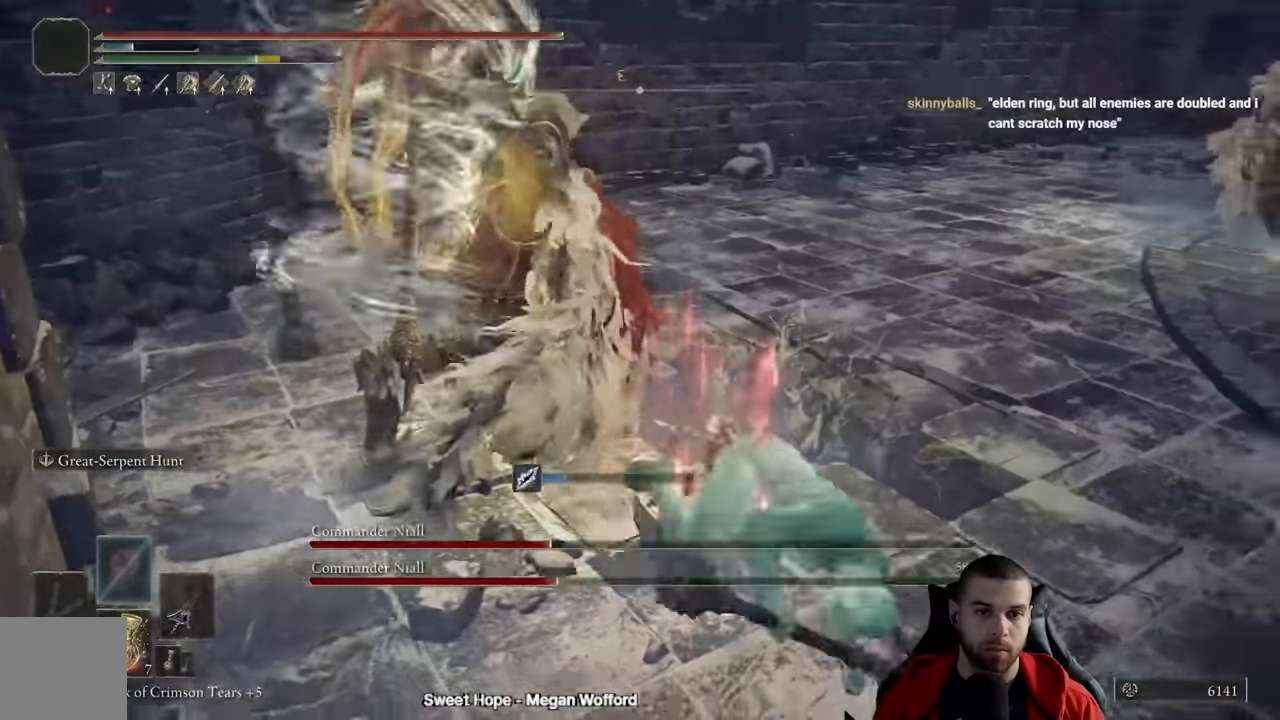
{"dt_ms": 500, "buttons": [], "left_stick": "right", "right_stick": "left", "events": [[17, "right_stick", "right"], [183, "right_stick", "center"], [283, "B", "down"], [317, "left_stick", "right"], [367, "B", "up"], [450, "right_stick", "left"]]}
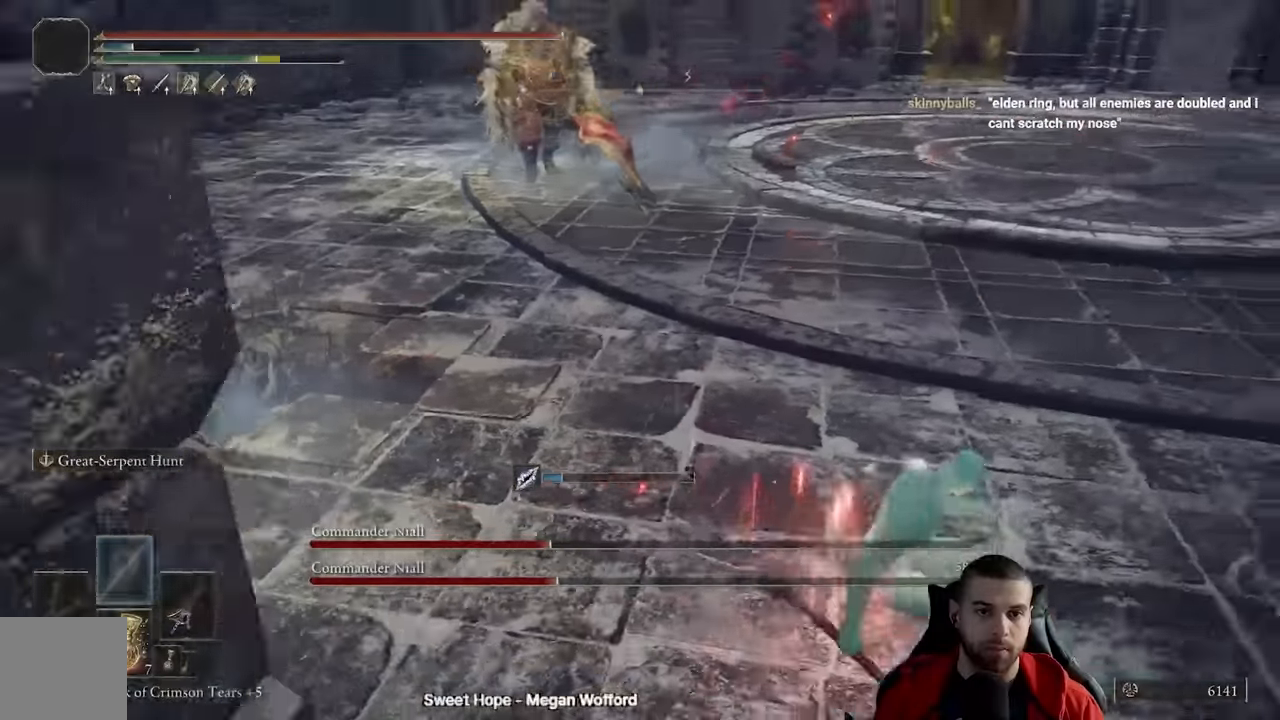
{"dt_ms": 500, "buttons": [], "left_stick": "down-right", "right_stick": "center", "events": [[267, "left_stick", "down-right"], [367, "right_stick", "center"]]}
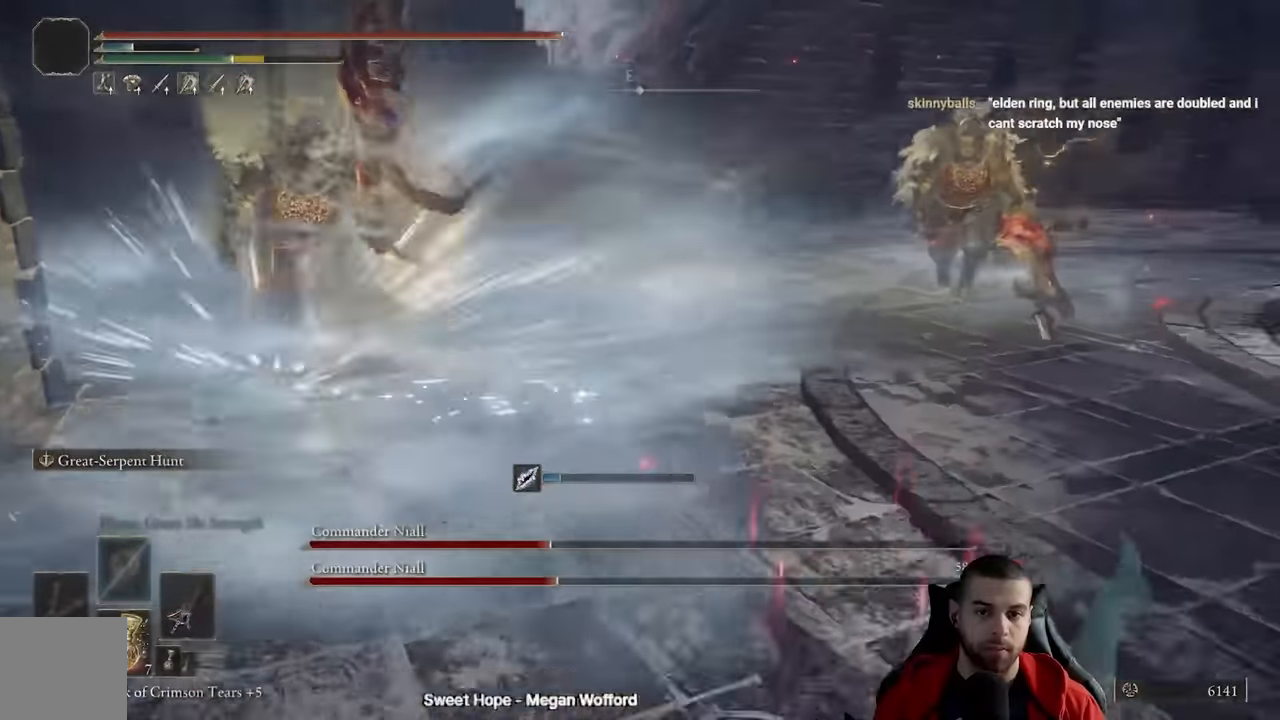
{"dt_ms": 500, "buttons": ["B"], "left_stick": "down", "right_stick": "center", "events": [[183, "right_stick", "left"], [267, "left_stick", "down"], [300, "right_stick", "center"], [417, "B", "down"]]}
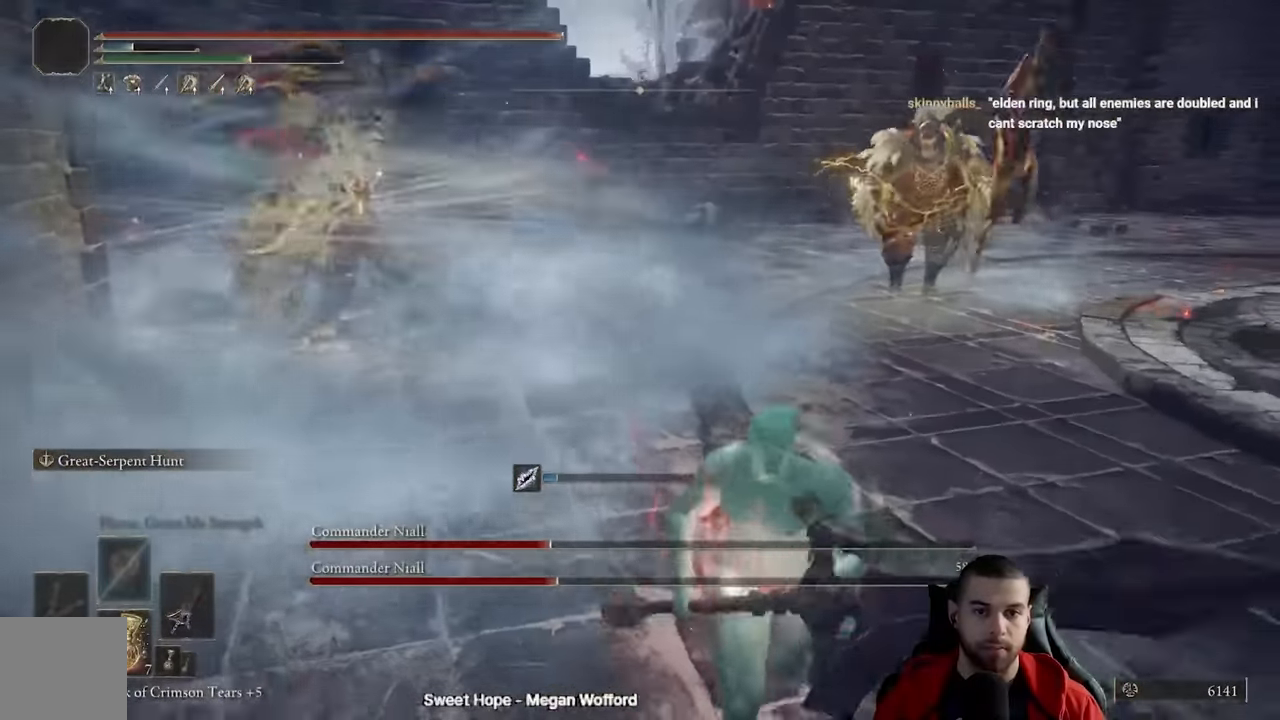
{"dt_ms": 500, "buttons": ["B"], "left_stick": "down", "right_stick": "right", "events": [[250, "R3", "down"], [333, "right_stick", "right"], [367, "R3", "up"]]}
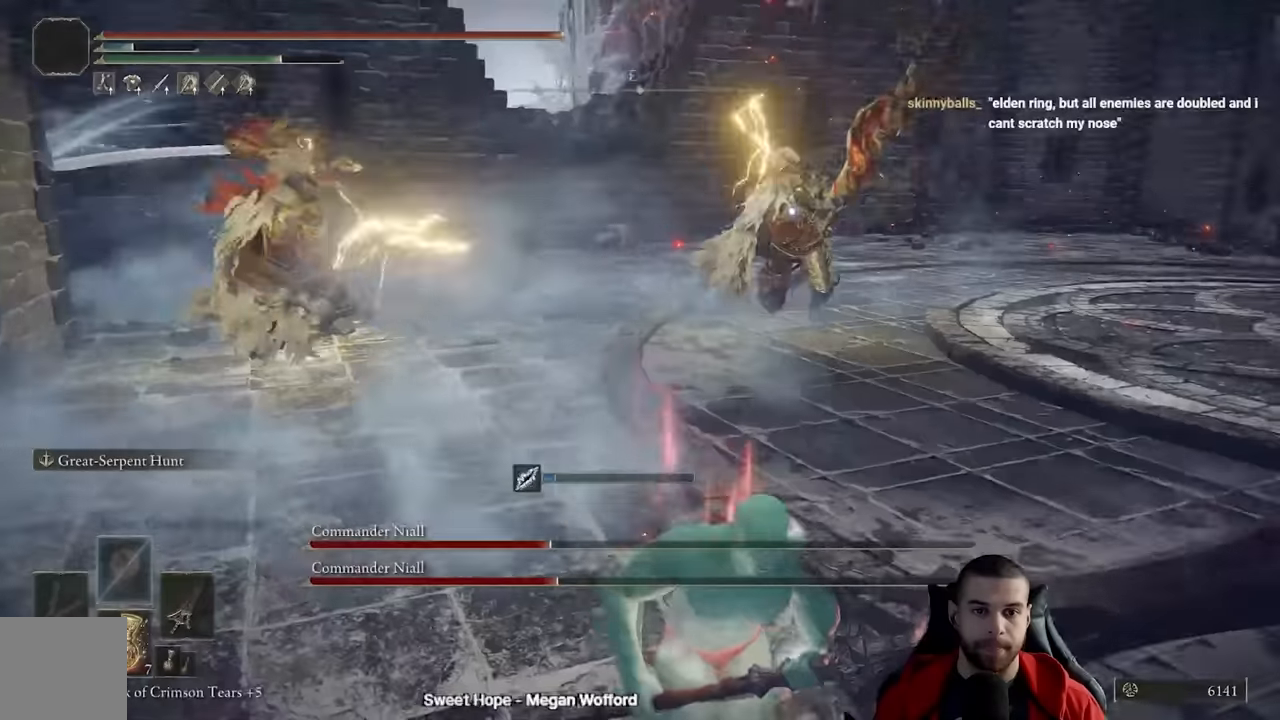
{"dt_ms": 500, "buttons": ["B"], "left_stick": "down-right", "right_stick": "left", "events": [[17, "right_stick", "center"], [500, "left_stick", "down-right"], [500, "right_stick", "left"]]}
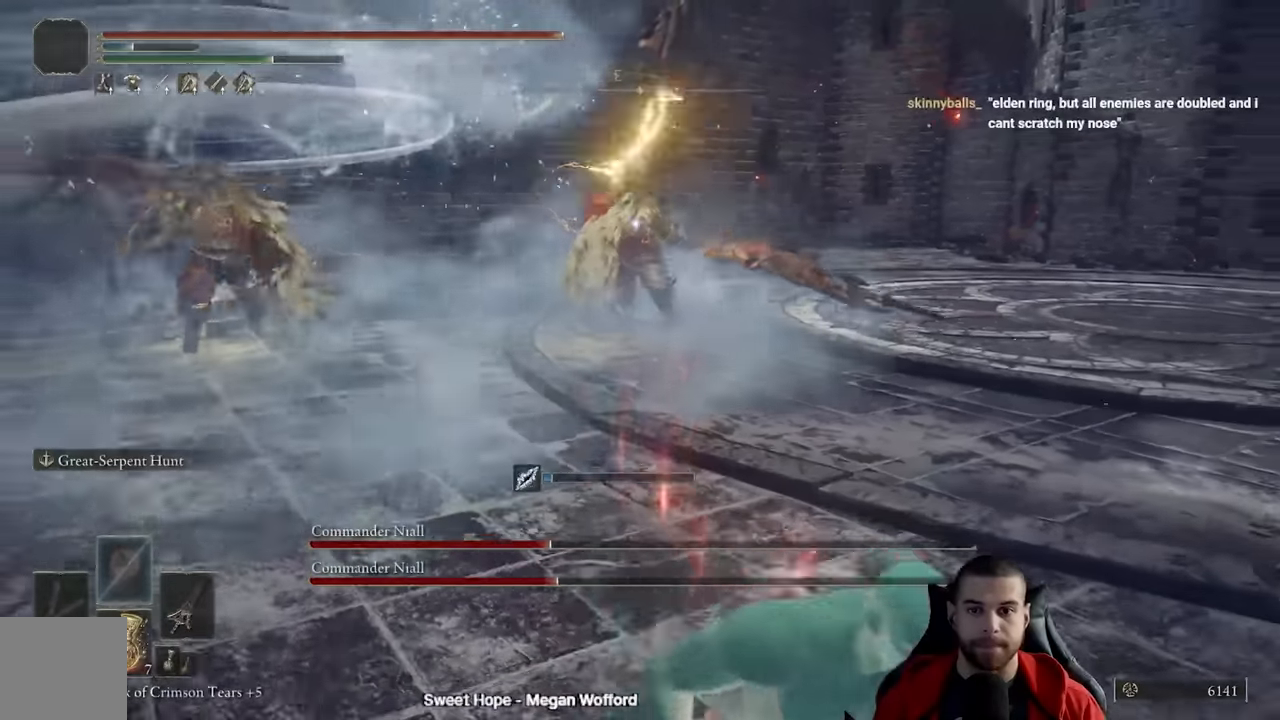
{"dt_ms": 500, "buttons": ["B"], "left_stick": "down-right", "right_stick": "center", "events": [[84, "right_stick", "center"]]}